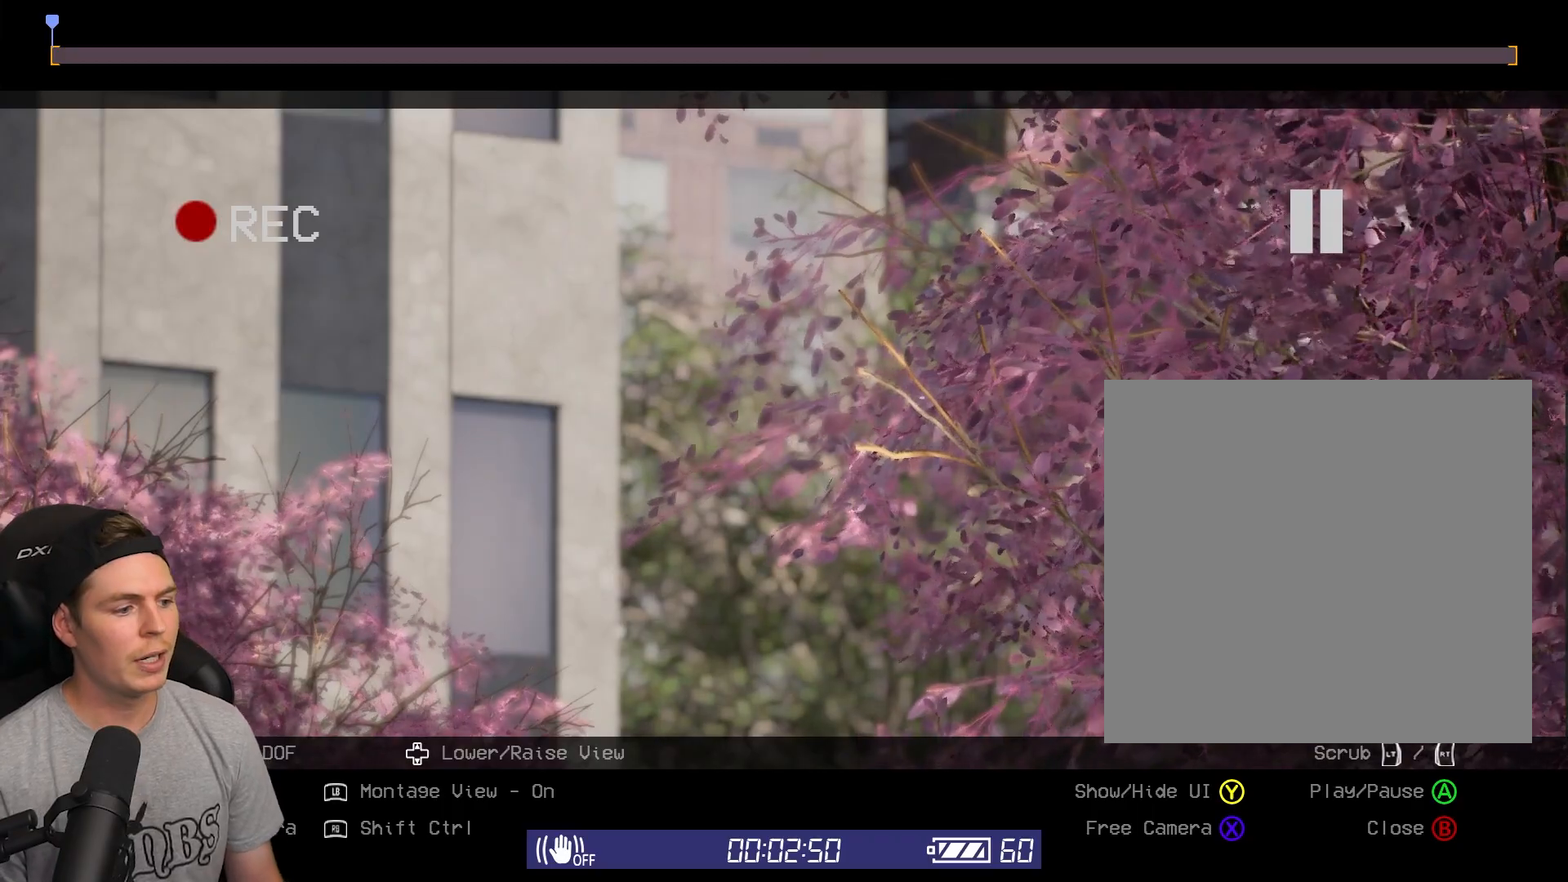
Gameplay with a controller (Xbox layout); each line is a JSON object with the inputs held at the frame after it. "events" lists button and stick changes between this image and that frame as [ms after this image, input, new state], when the widget could be followed in between.
{"buttons": [], "left_stick": "center", "right_stick": "center", "events": []}
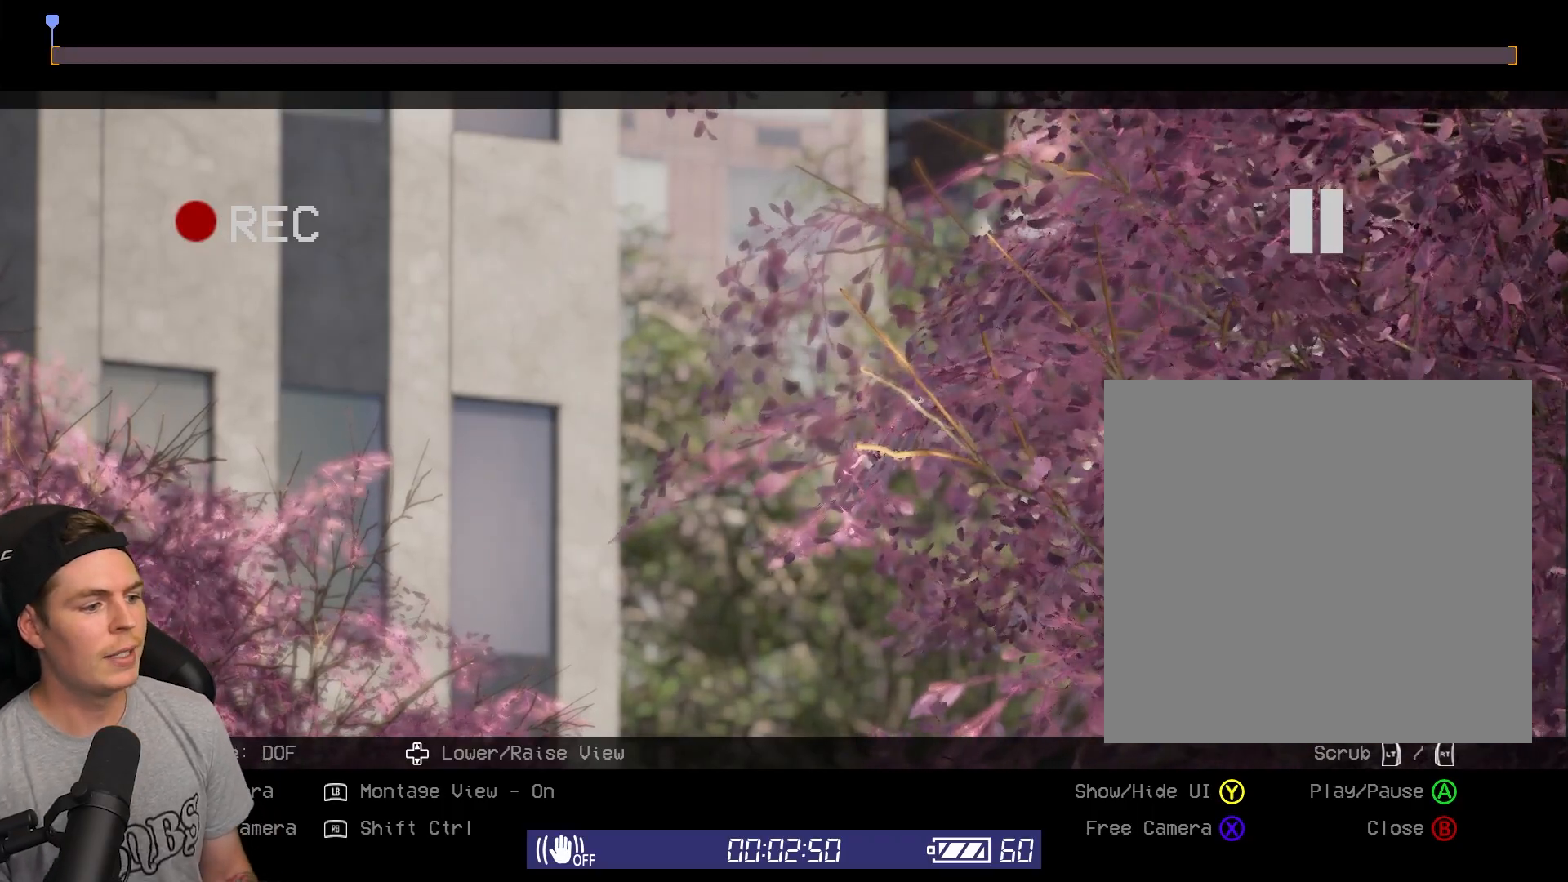
{"buttons": ["R1"], "left_stick": "center", "right_stick": "center", "events": [[483, "R1", "down"]]}
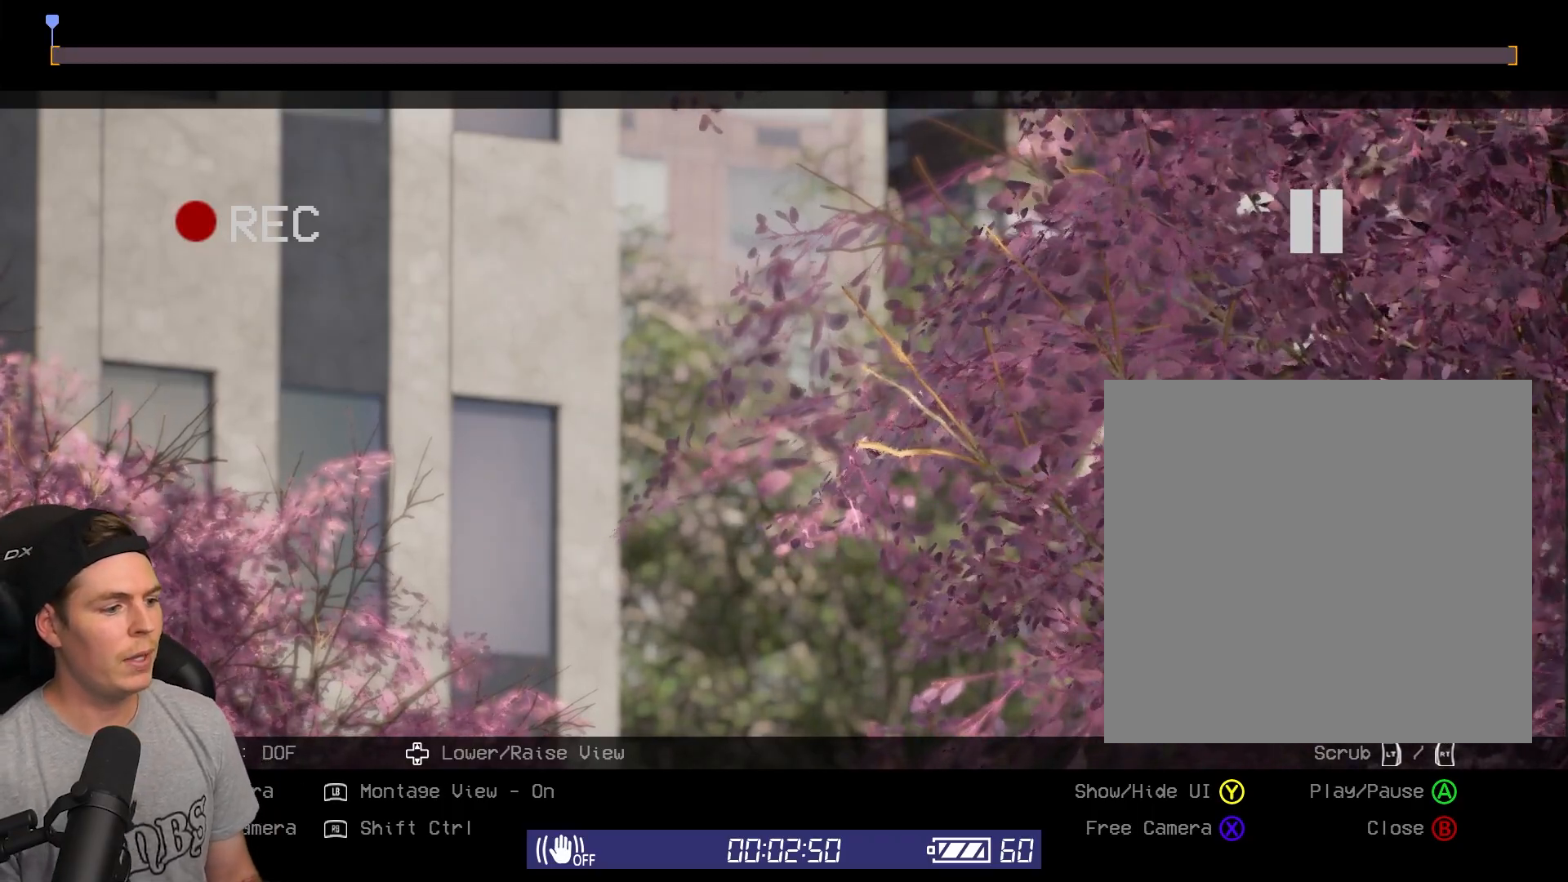
{"buttons": ["R1"], "left_stick": "center", "right_stick": "center", "events": []}
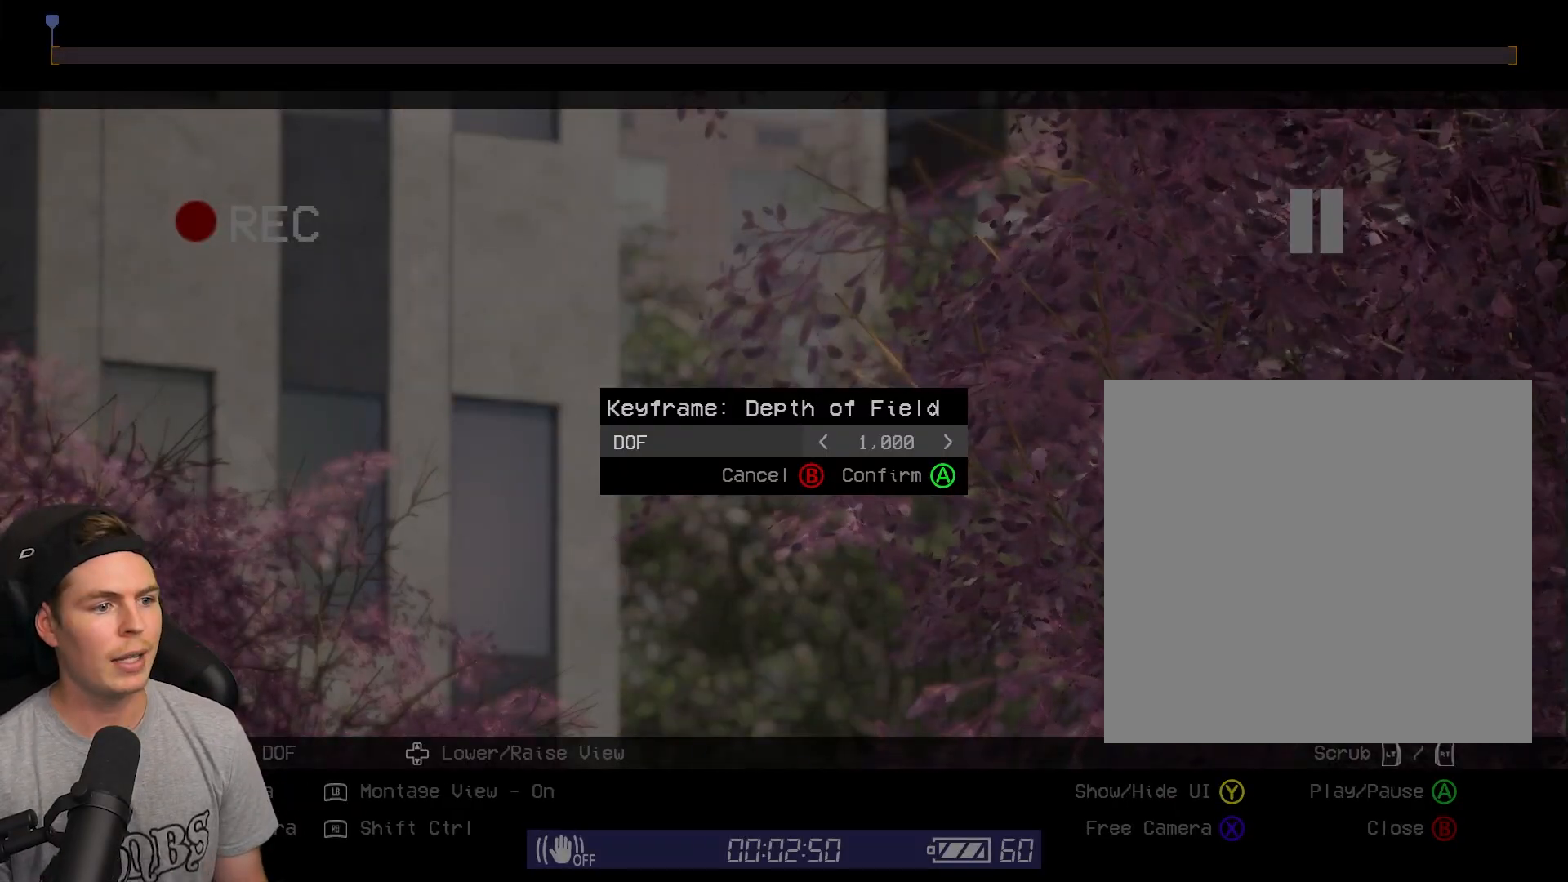
{"buttons": ["R1"], "left_stick": "center", "right_stick": "center", "events": []}
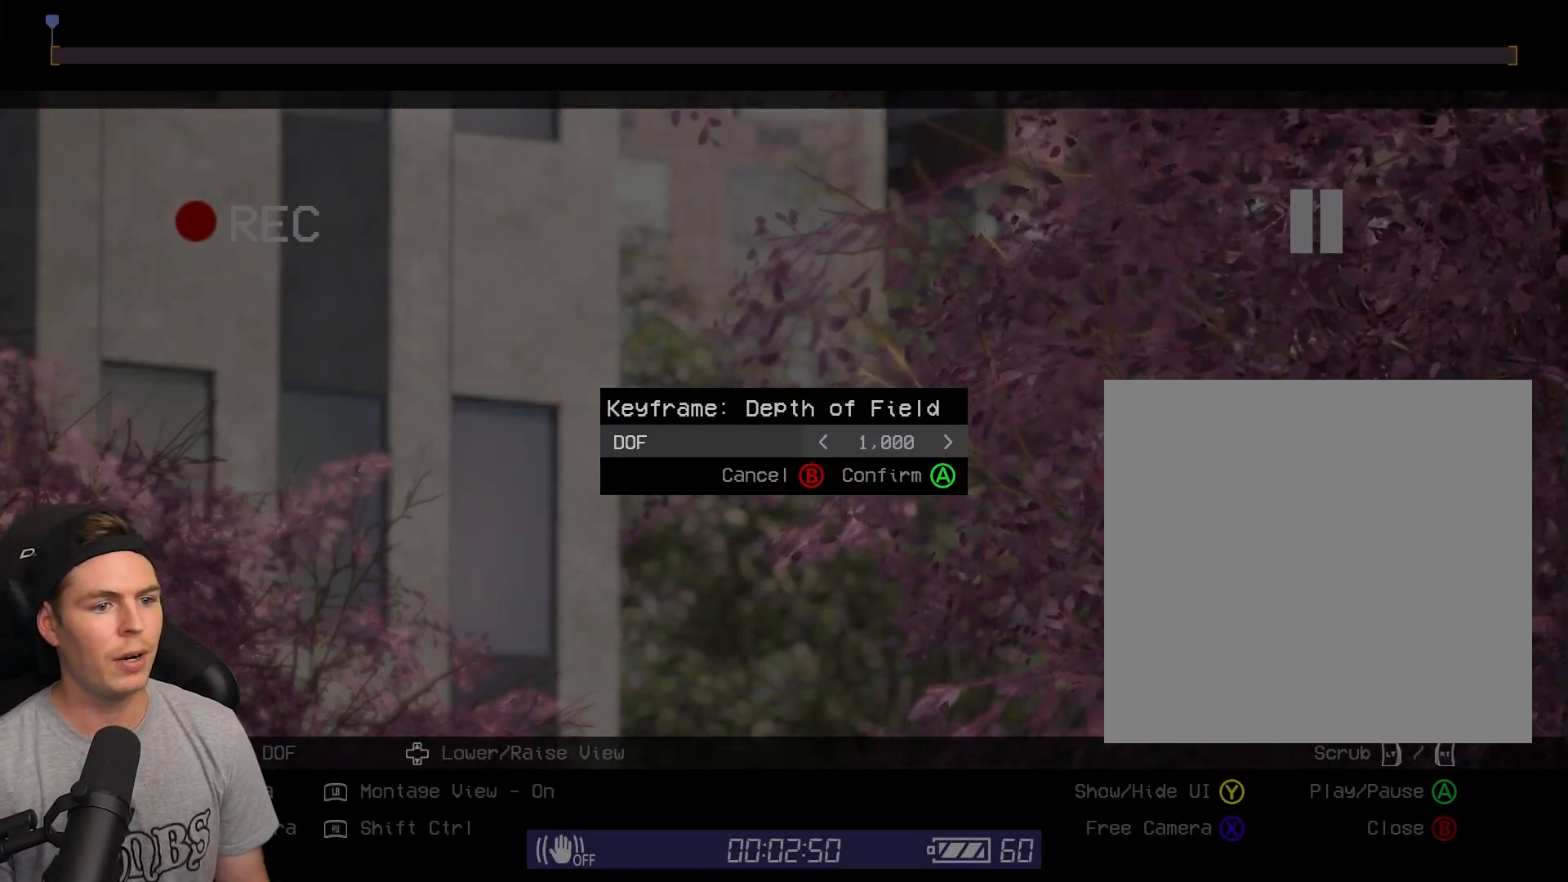
{"buttons": [], "left_stick": "center", "right_stick": "center", "events": [[367, "R1", "up"]]}
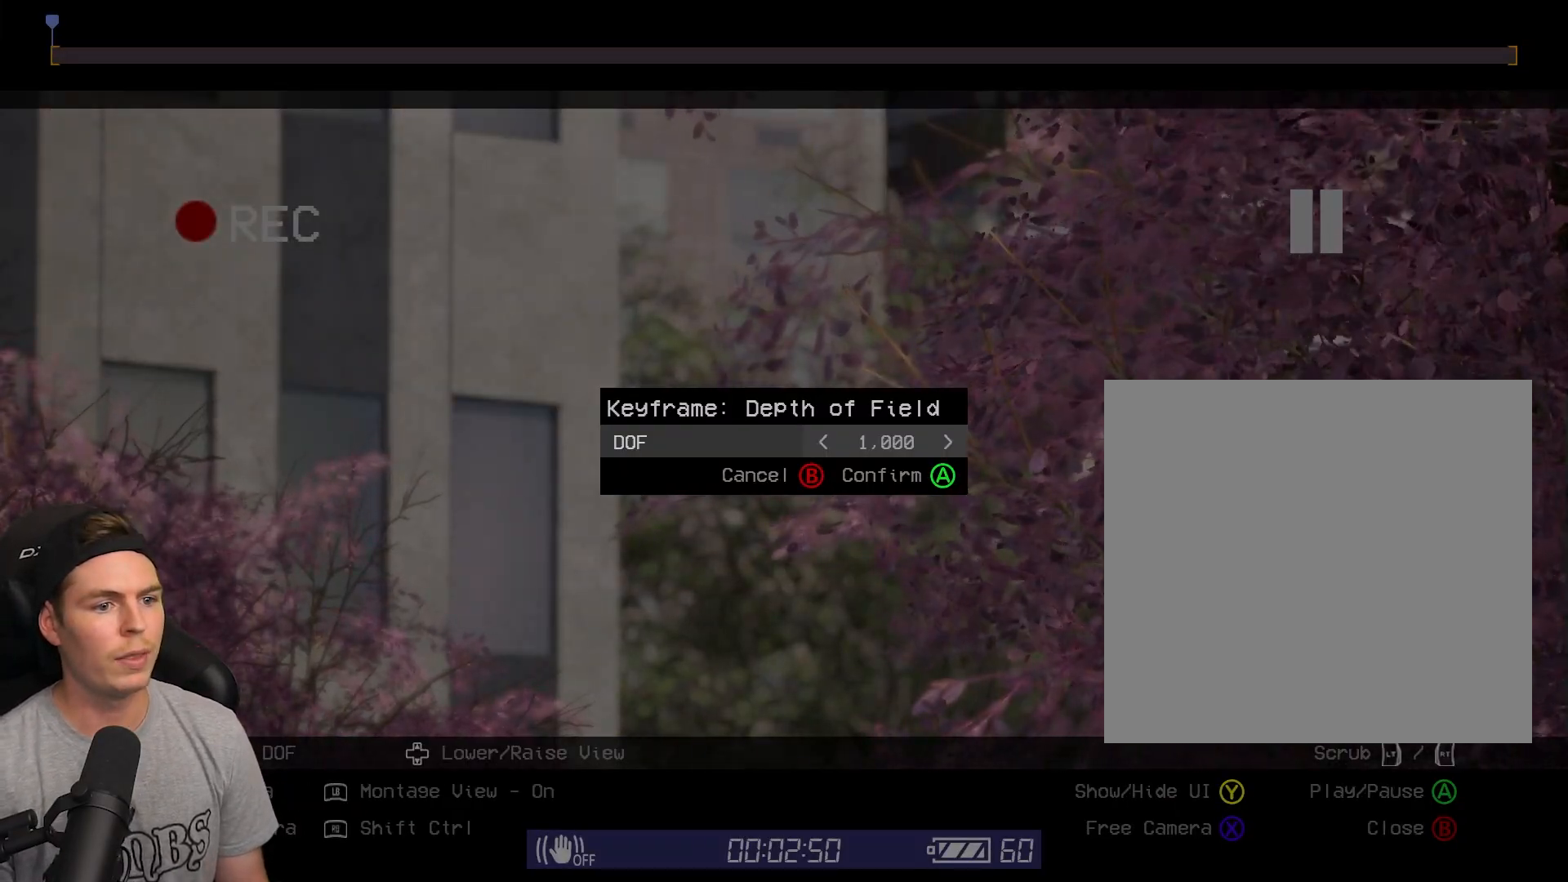
{"buttons": [], "left_stick": "center", "right_stick": "center", "events": [[417, "A", "down"], [483, "A", "up"]]}
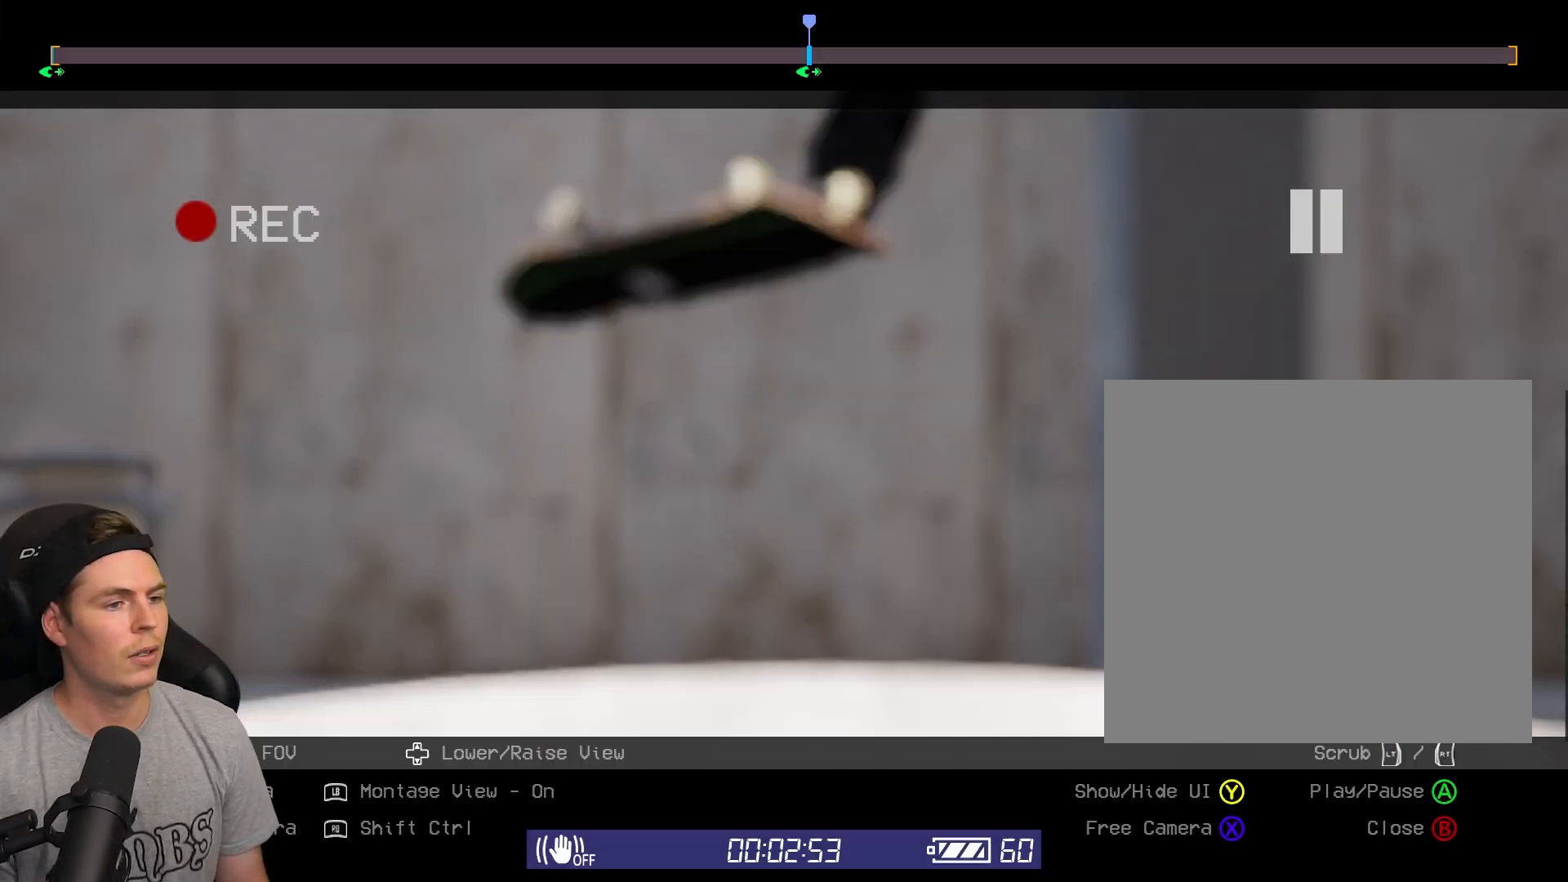
{"buttons": [], "left_stick": "center", "right_stick": "center", "events": []}
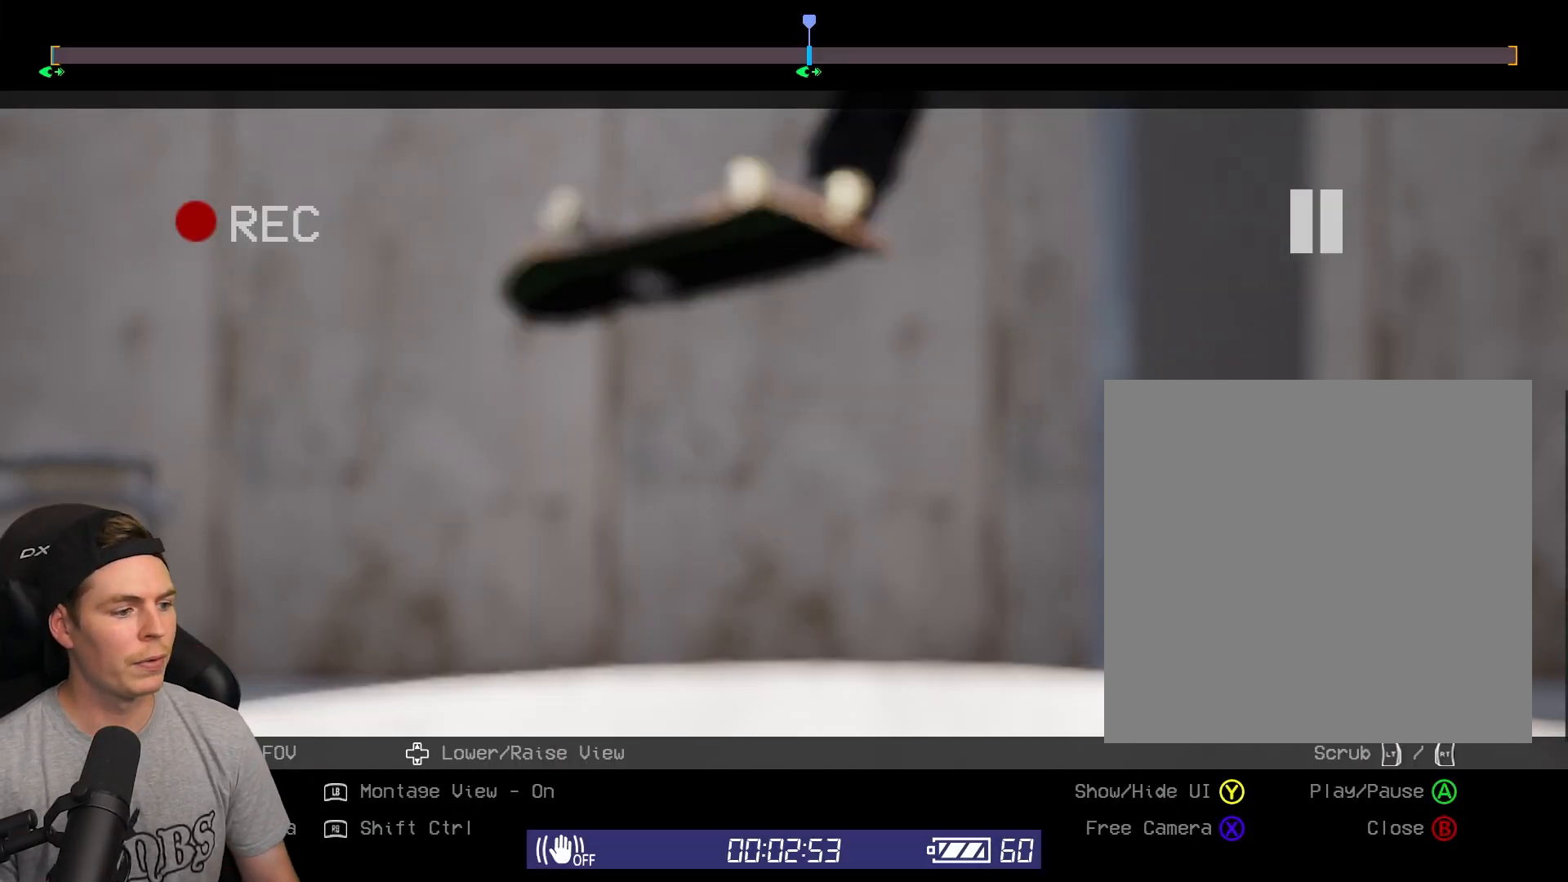
{"buttons": [], "left_stick": "center", "right_stick": "center", "events": []}
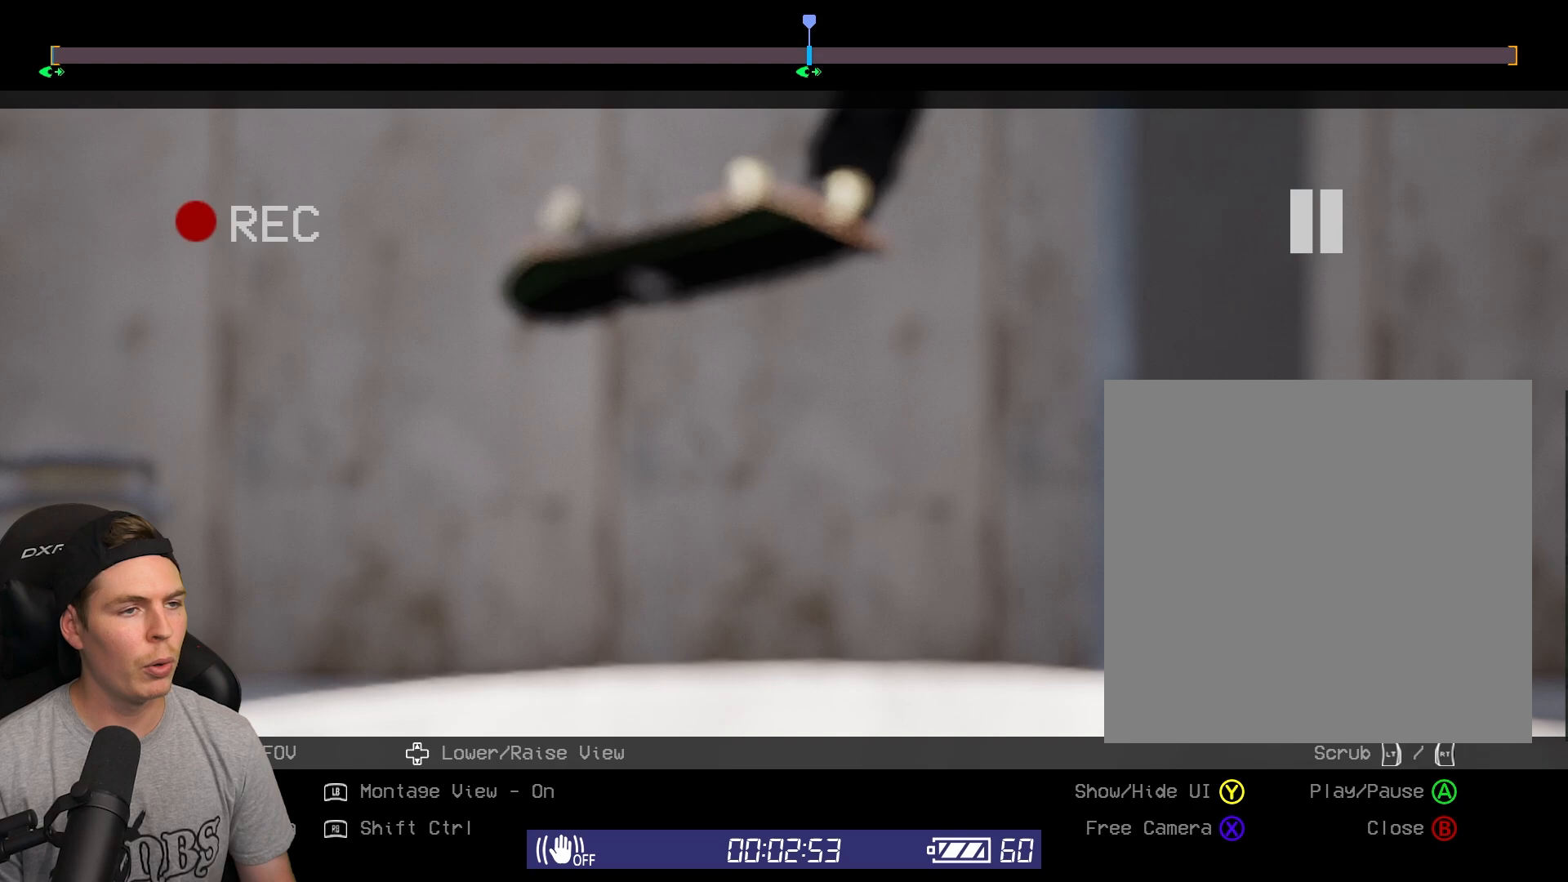
{"buttons": ["DPAD_RIGHT"], "left_stick": "center", "right_stick": "center", "events": [[433, "DPAD_RIGHT", "down"]]}
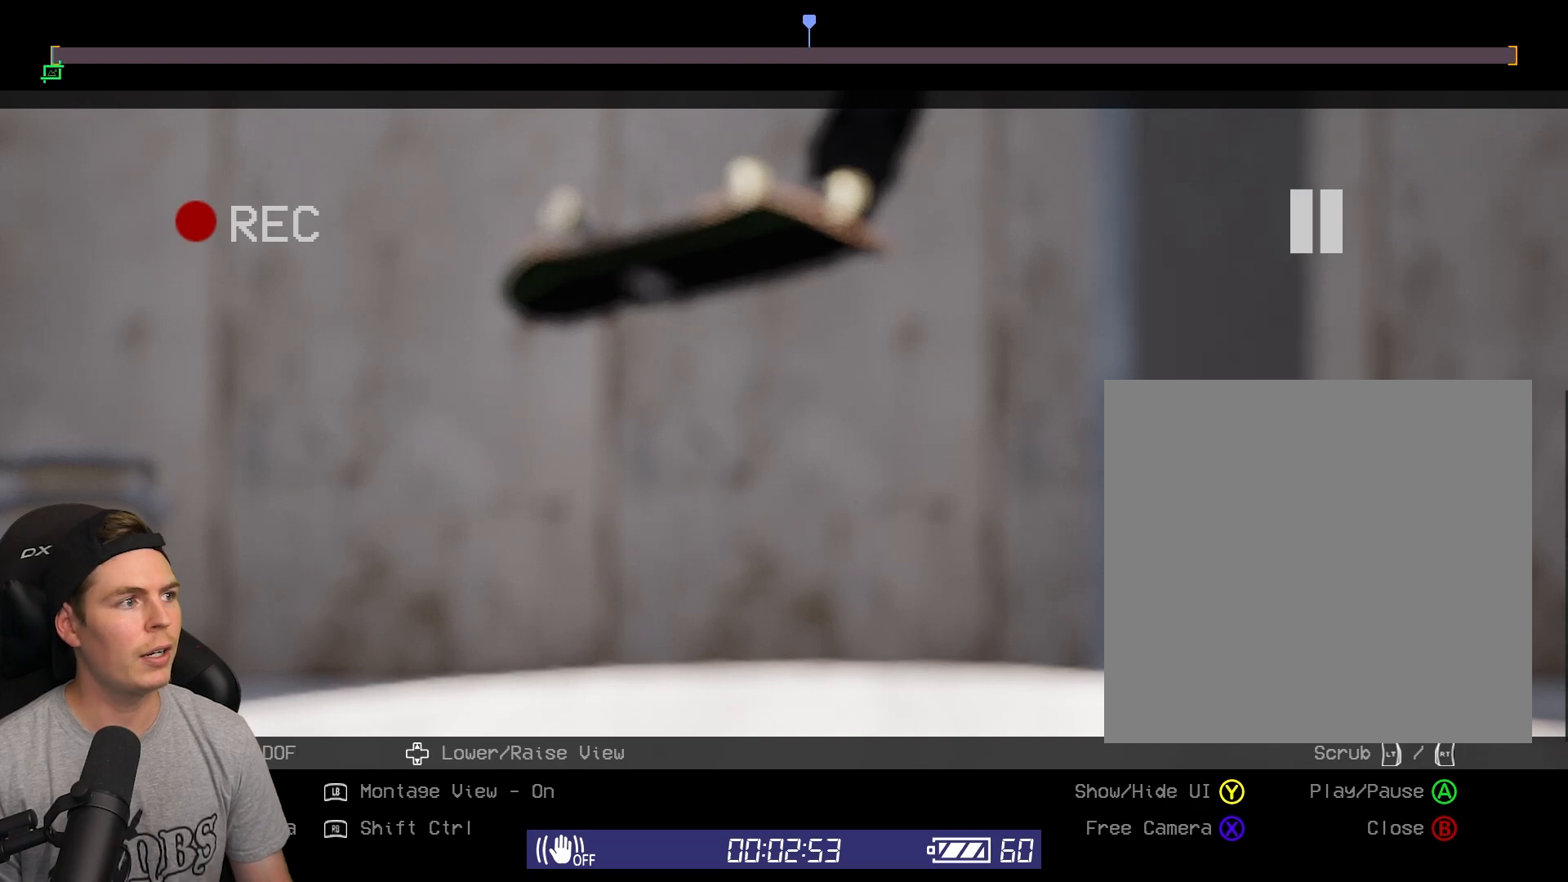
{"buttons": [], "left_stick": "center", "right_stick": "center", "events": [[50, "DPAD_RIGHT", "up"]]}
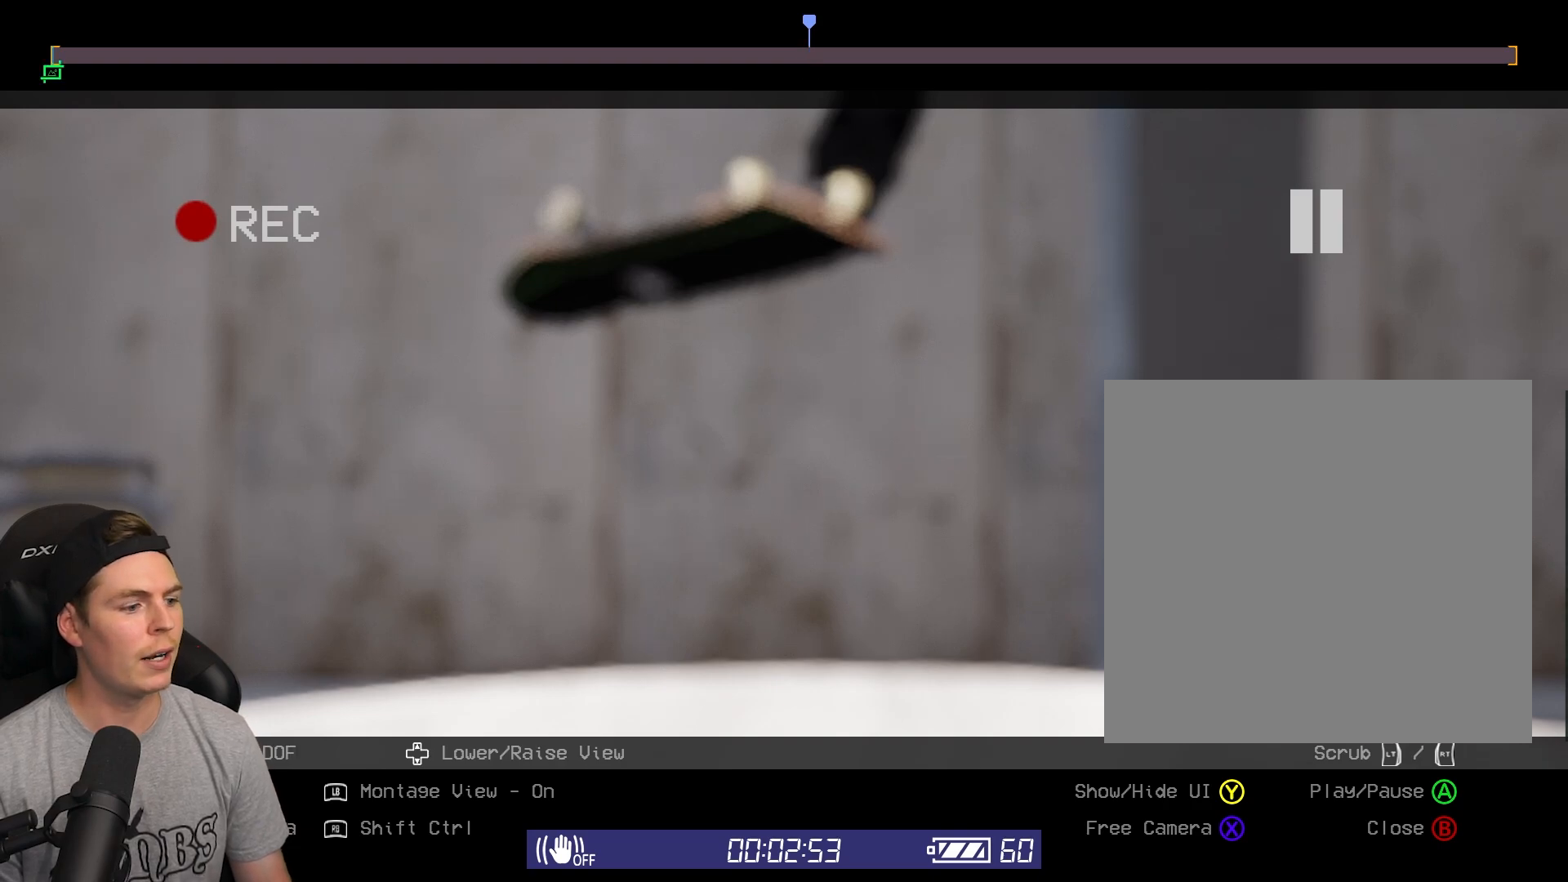
{"buttons": ["R1"], "left_stick": "center", "right_stick": "center", "events": [[167, "R1", "down"]]}
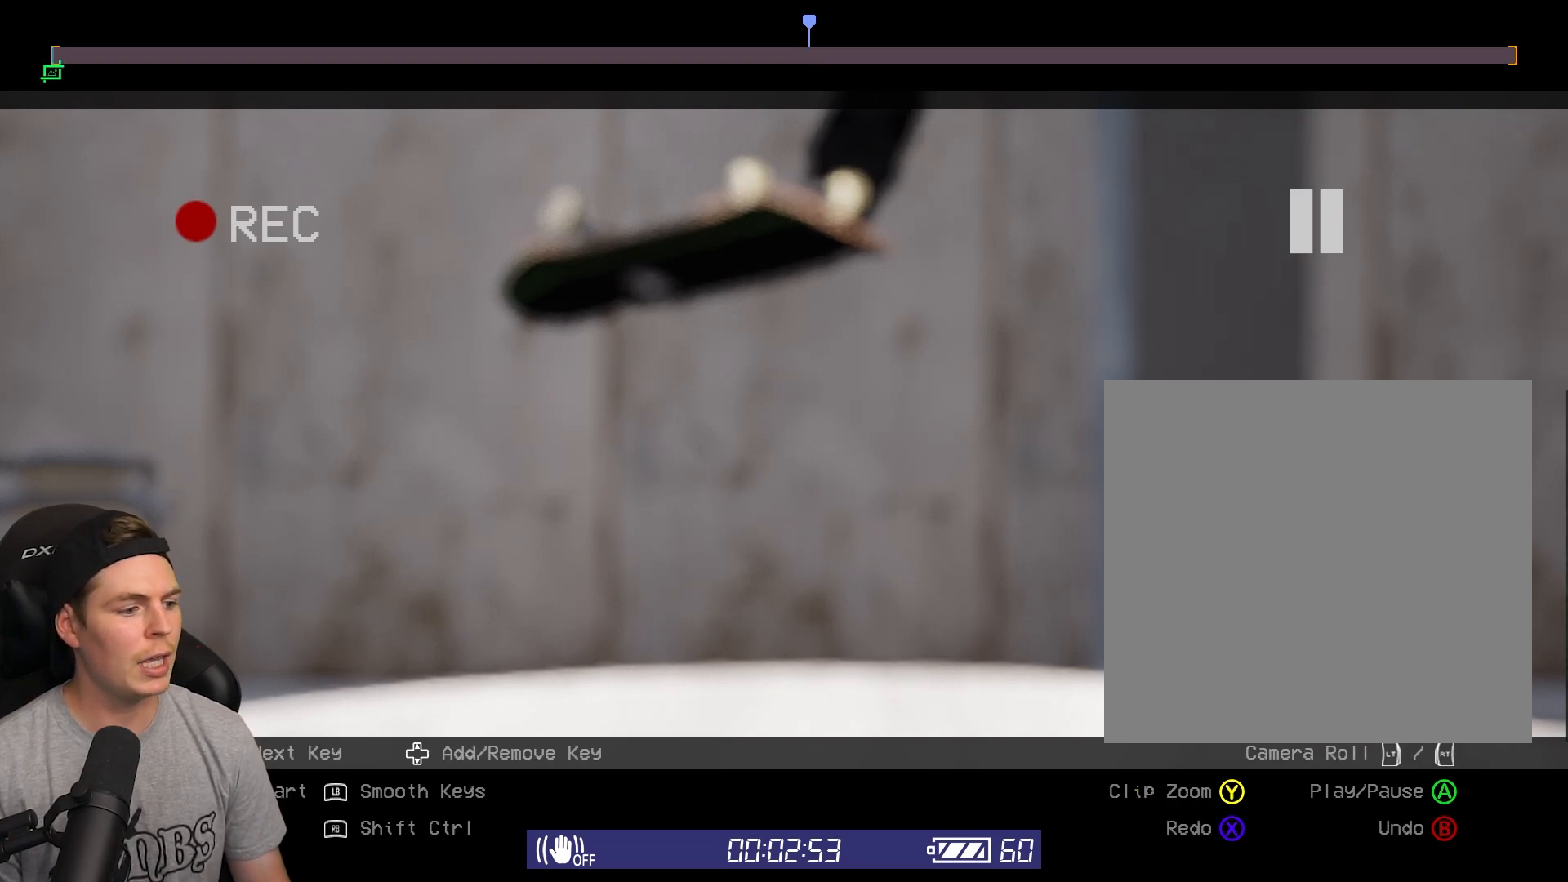
{"buttons": ["R1"], "left_stick": "center", "right_stick": "center", "events": [[200, "DPAD_DOWN", "down"], [383, "DPAD_DOWN", "up"]]}
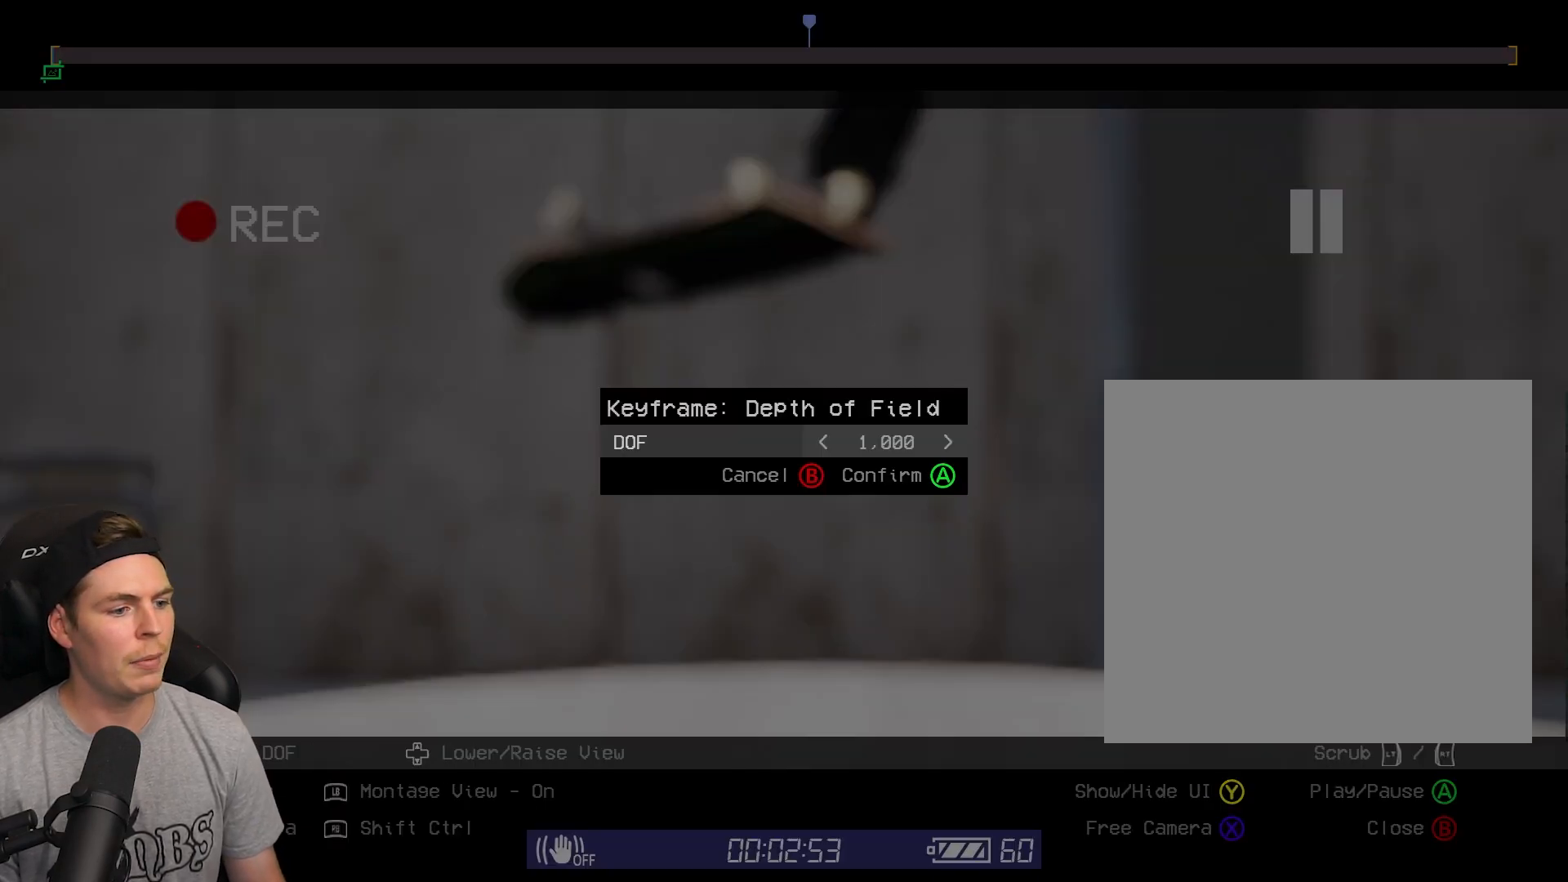
{"buttons": ["DPAD_LEFT"], "left_stick": "center", "right_stick": "center", "events": [[133, "DPAD_LEFT", "down"], [133, "R1", "up"]]}
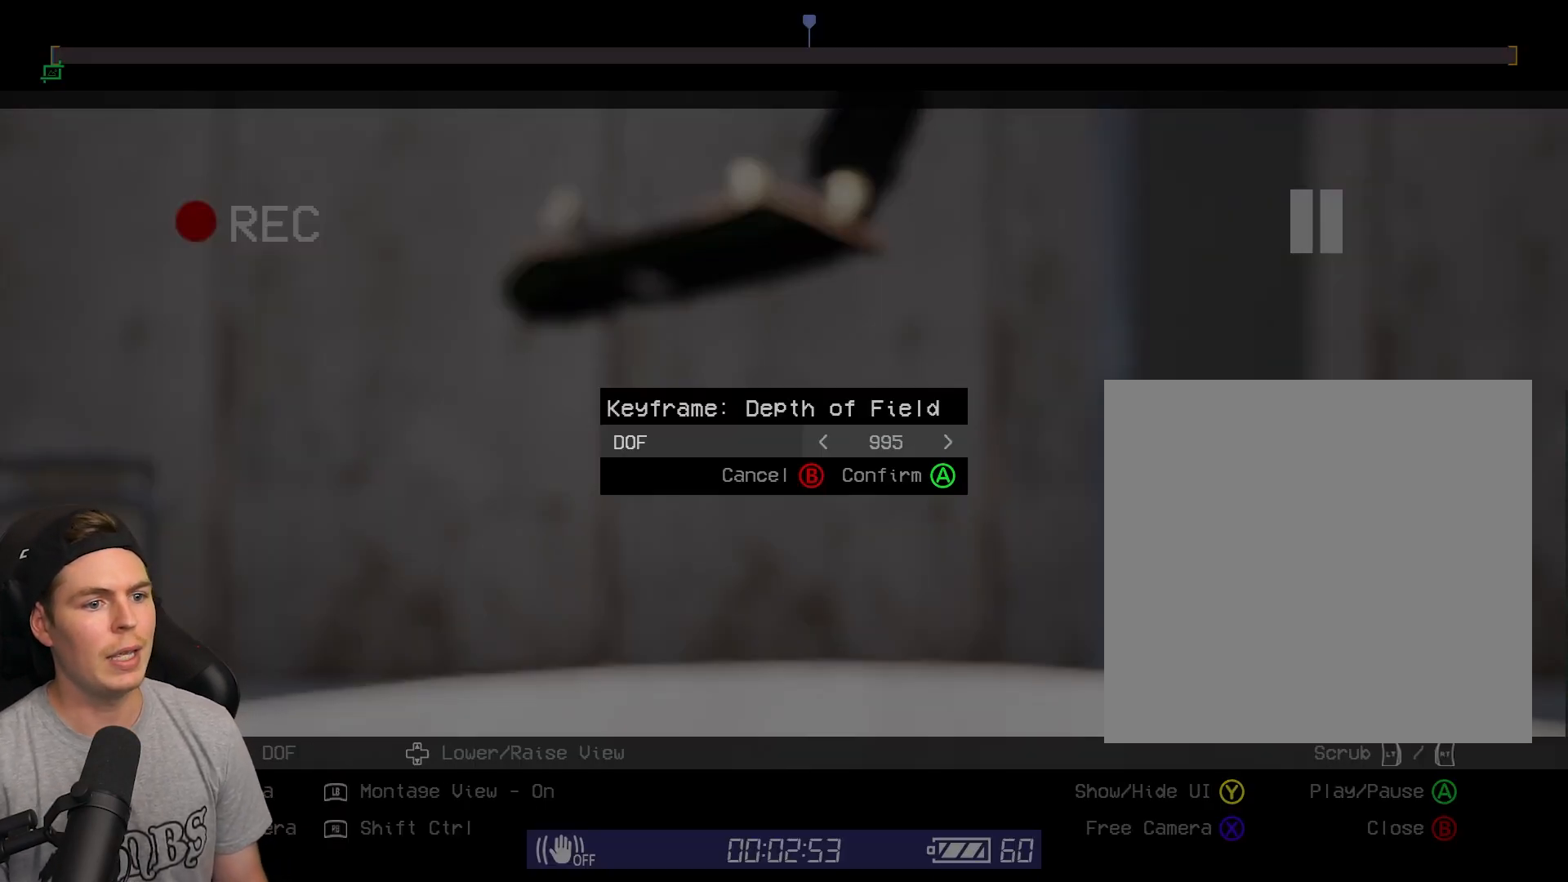
{"buttons": ["DPAD_RIGHT"], "left_stick": "center", "right_stick": "center", "events": [[350, "DPAD_LEFT", "up"], [350, "DPAD_RIGHT", "down"]]}
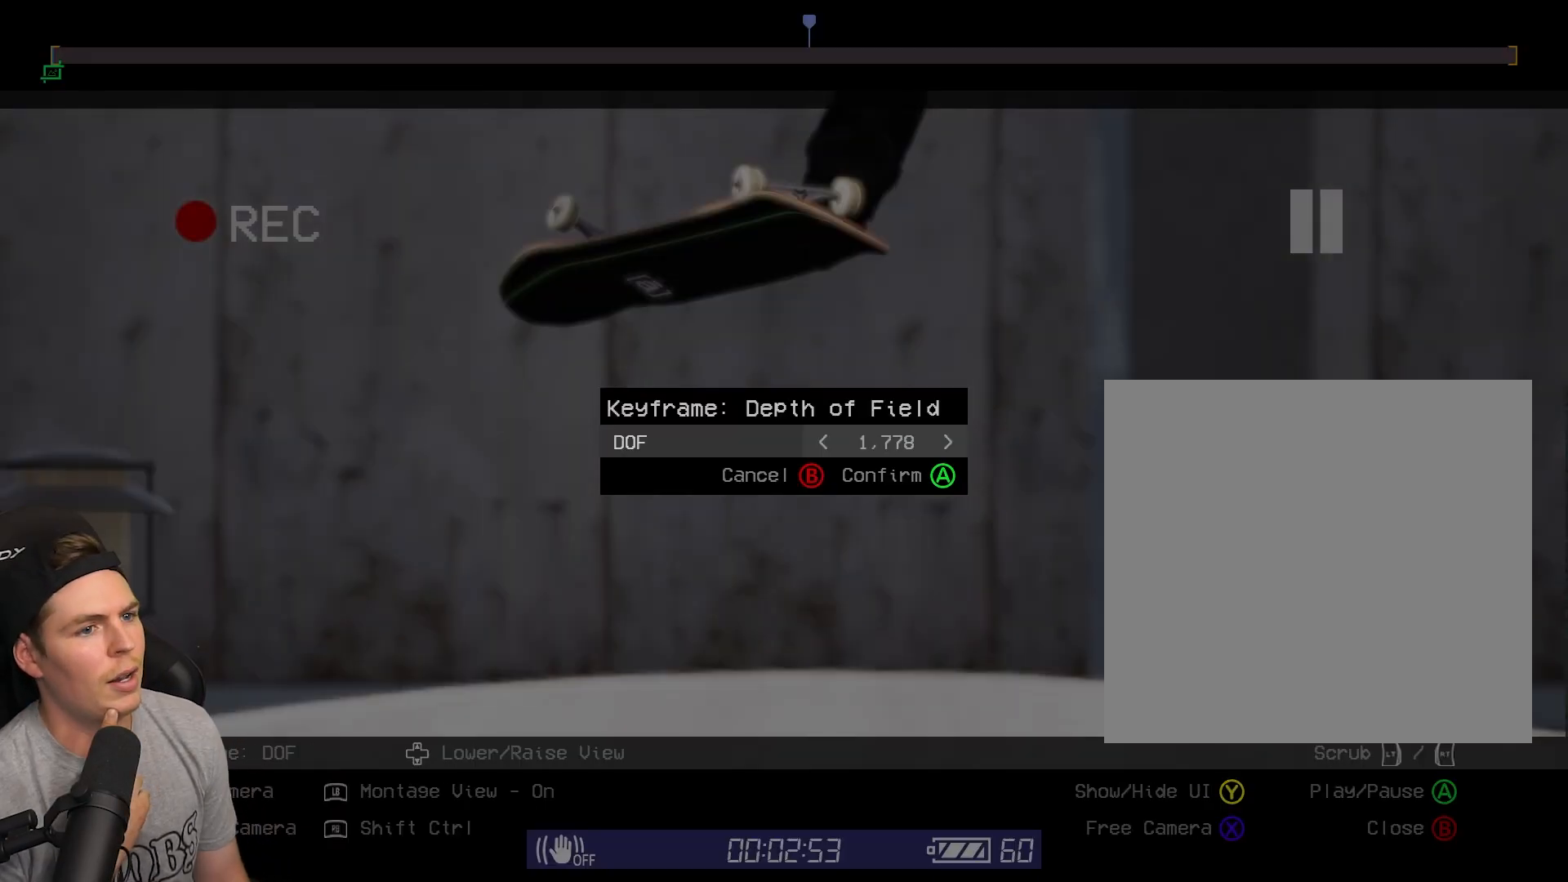
{"buttons": ["DPAD_RIGHT"], "left_stick": "center", "right_stick": "center", "events": []}
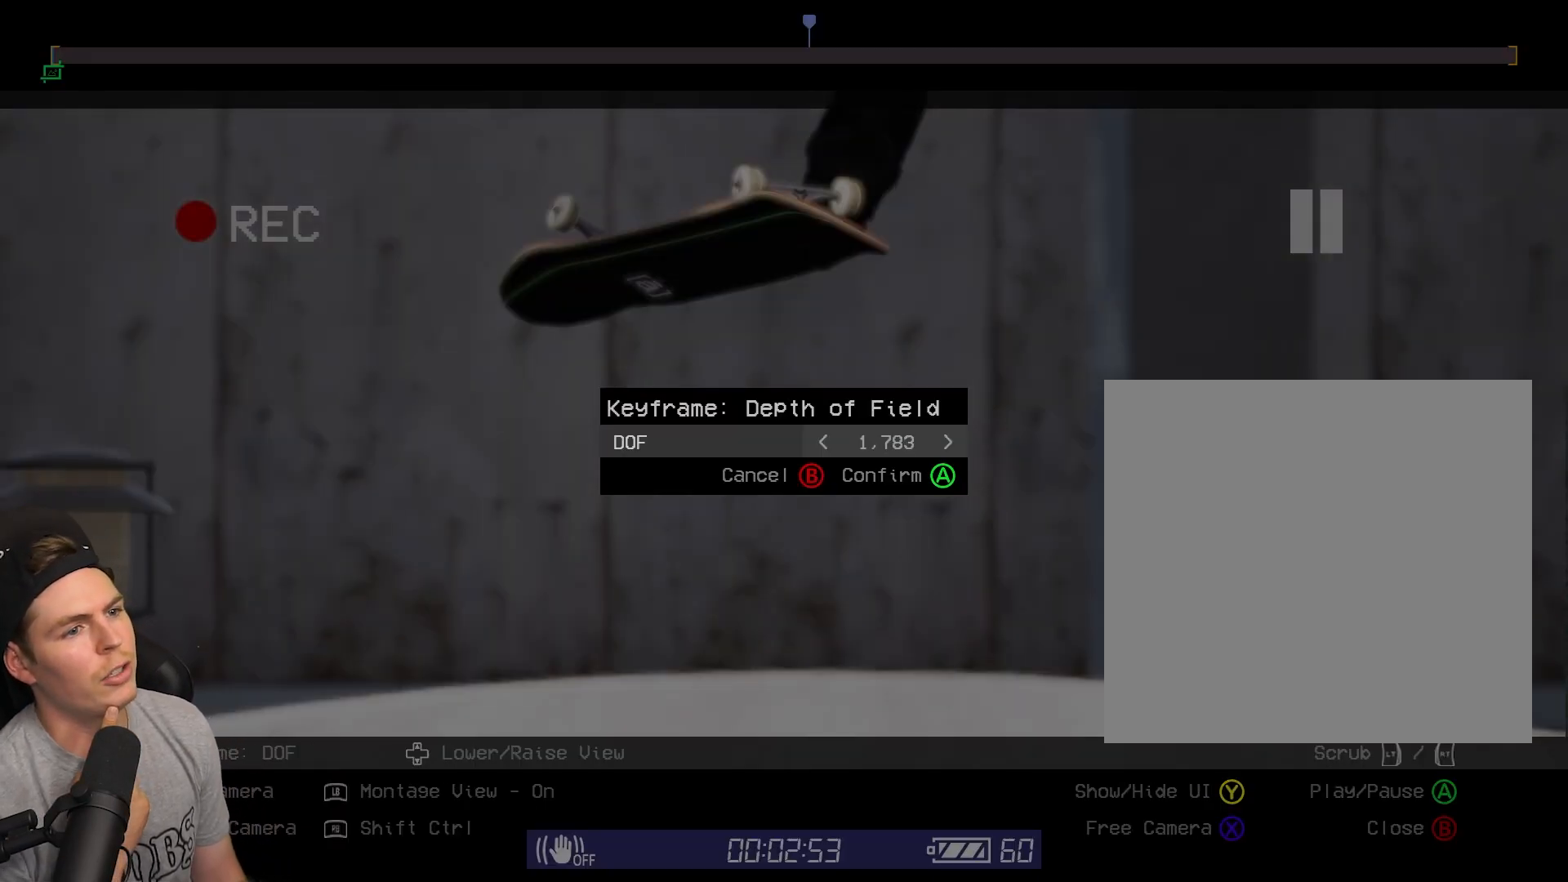
{"buttons": ["DPAD_RIGHT"], "left_stick": "center", "right_stick": "center", "events": []}
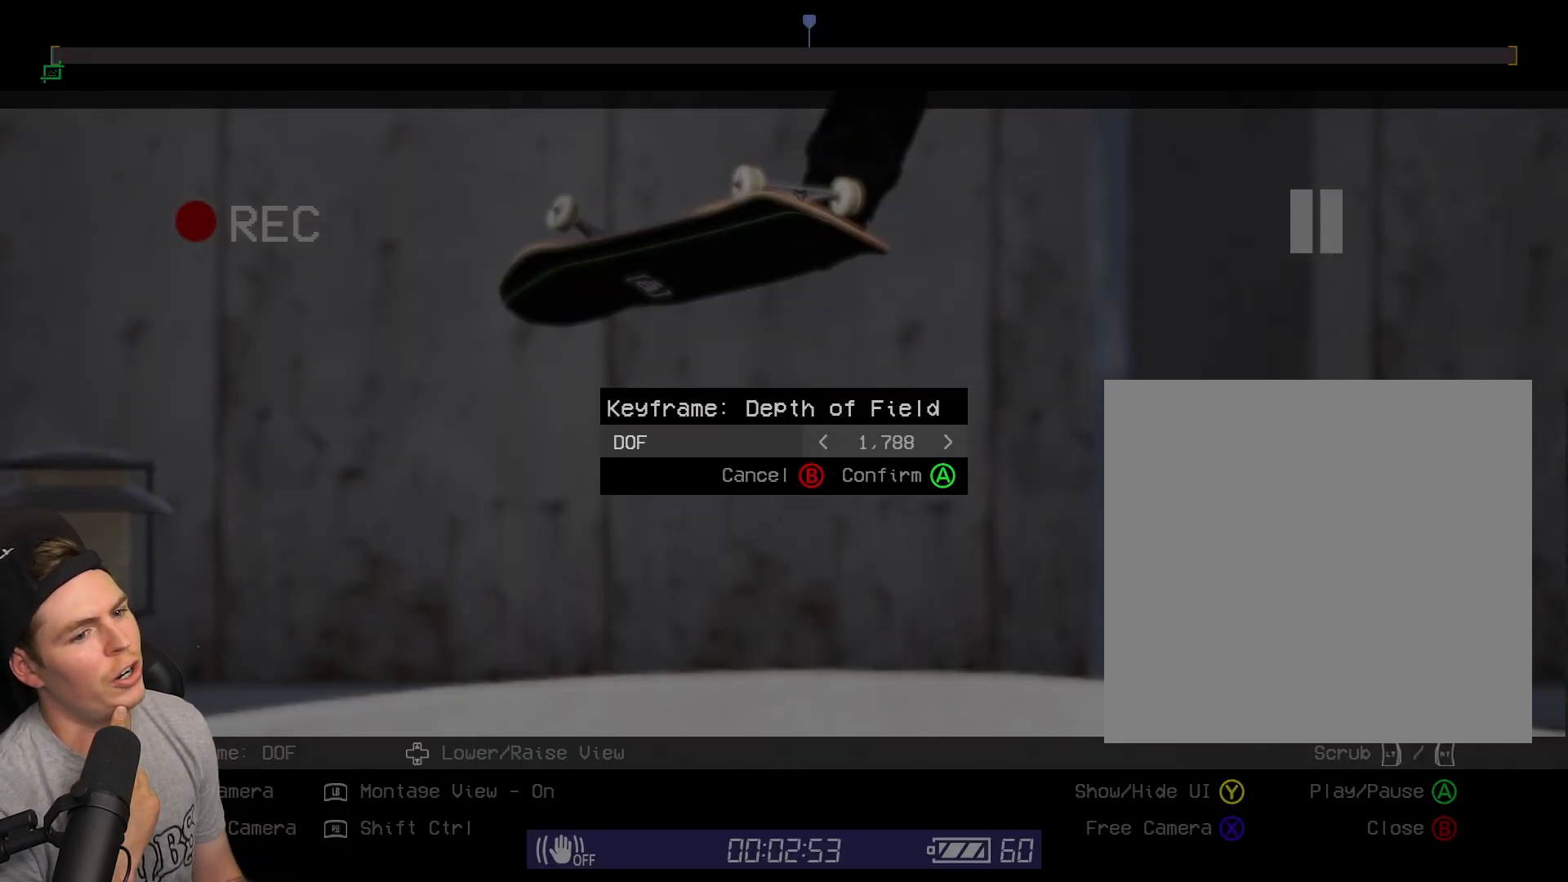
{"buttons": ["DPAD_RIGHT"], "left_stick": "center", "right_stick": "center", "events": []}